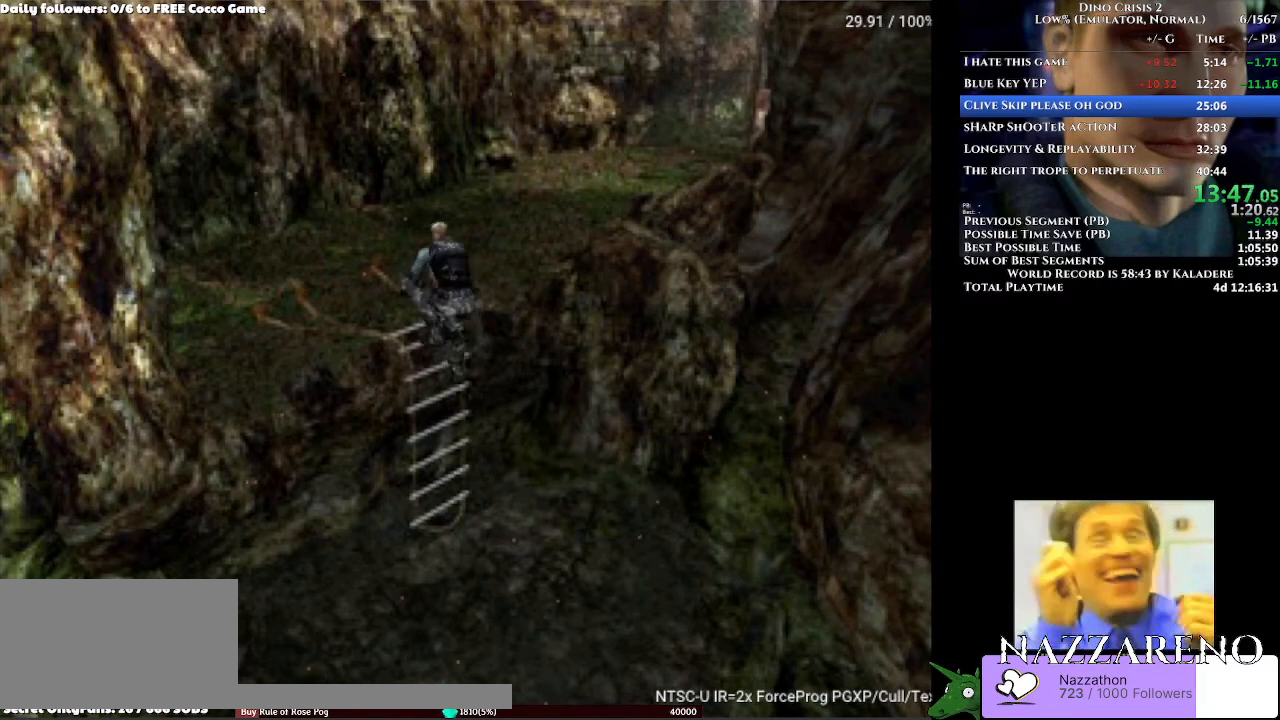
Gameplay with a controller (Xbox layout); each line is a JSON object with the inputs held at the frame after it. "events" lists button and stick changes between this image and that frame as [ms after this image, input, new state], when the widget could be followed in between. Not read: L2 L3 R1 R2 R3.
{"buttons": ["DPAD_UP", "DPAD_RIGHT"], "left_stick": "center", "right_stick": "center", "events": []}
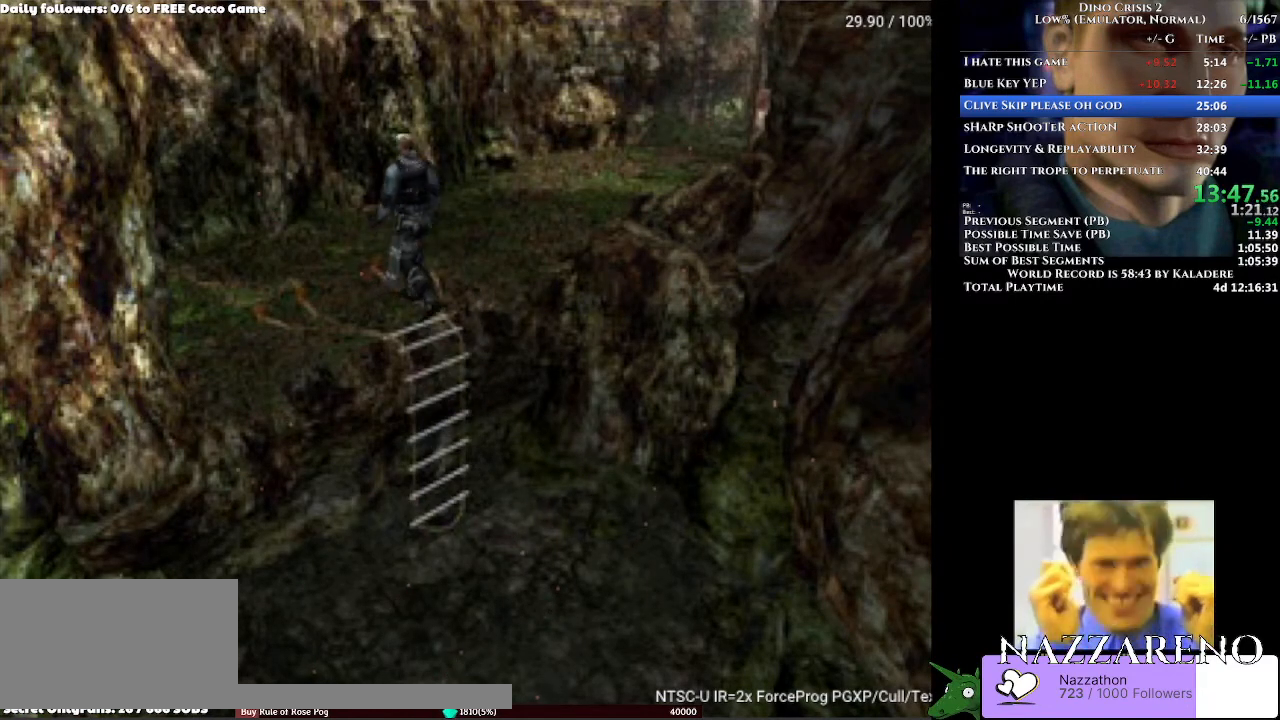
{"buttons": ["DPAD_UP", "DPAD_RIGHT"], "left_stick": "center", "right_stick": "center", "events": []}
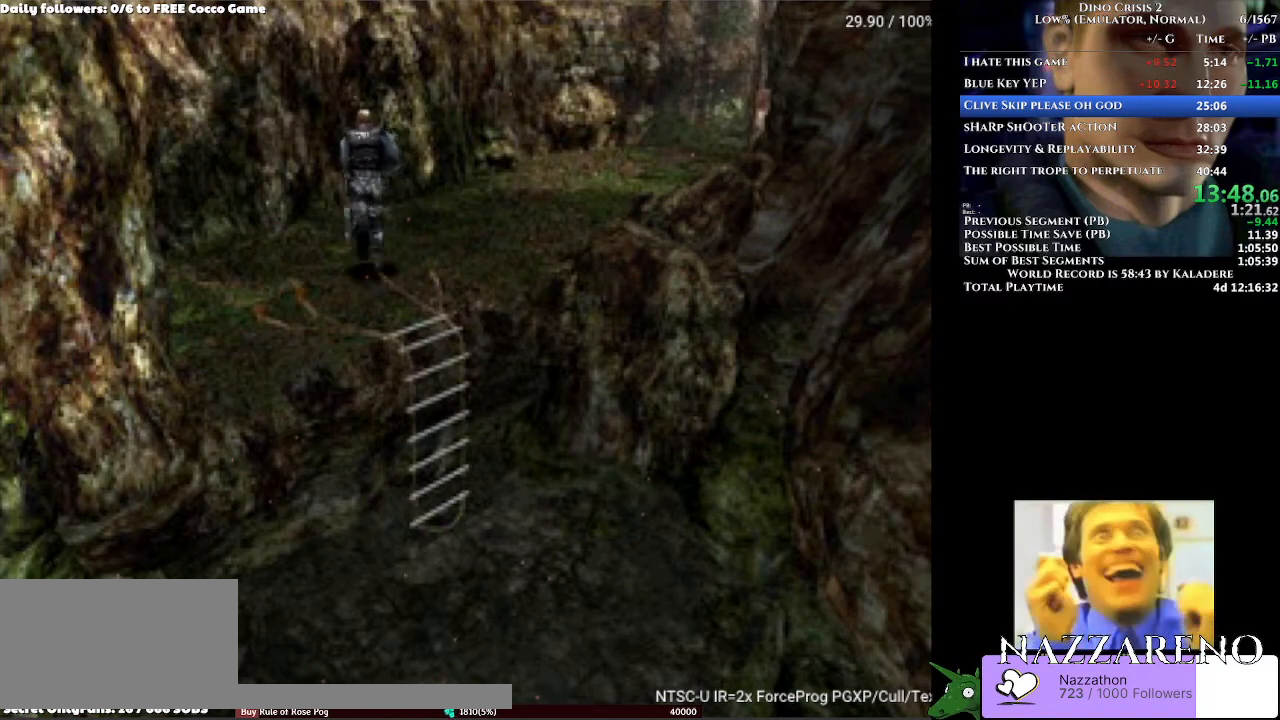
{"buttons": ["A", "DPAD_UP"], "left_stick": "center", "right_stick": "center", "events": [[300, "DPAD_RIGHT", "up"], [367, "A", "down"]]}
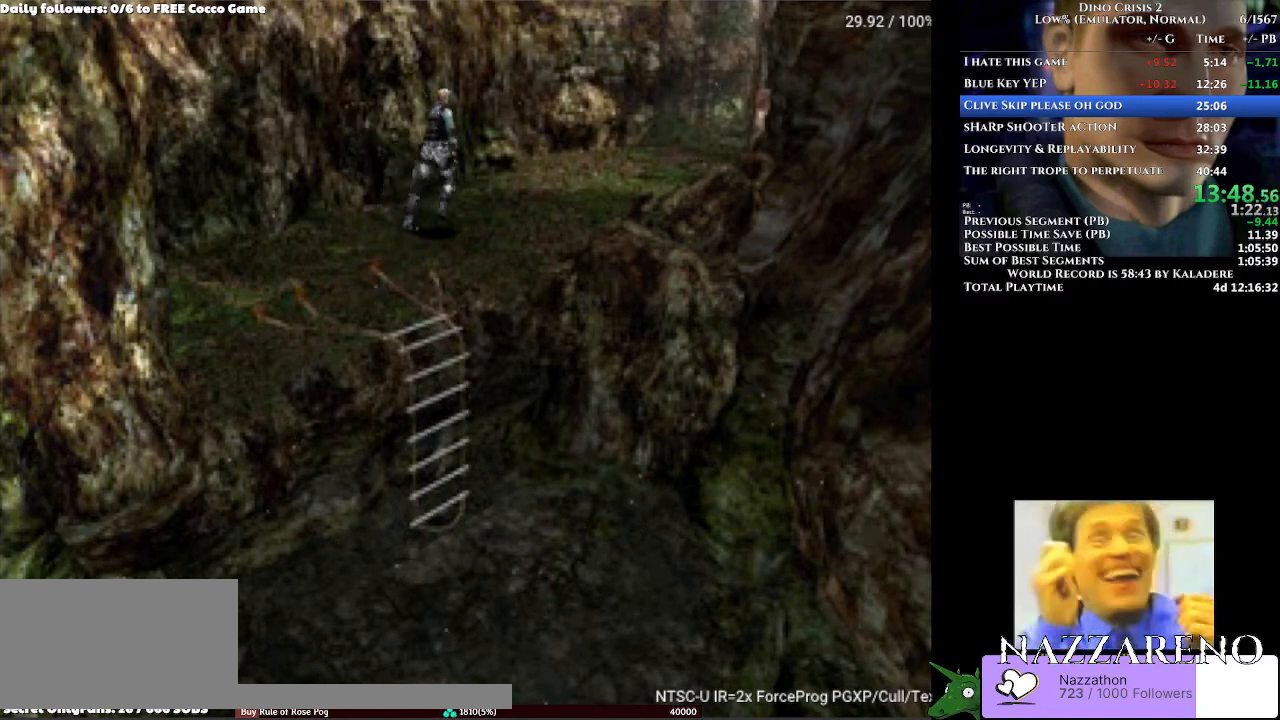
{"buttons": ["A", "DPAD_UP"], "left_stick": "center", "right_stick": "center", "events": [[167, "DPAD_RIGHT", "down"], [300, "DPAD_RIGHT", "up"]]}
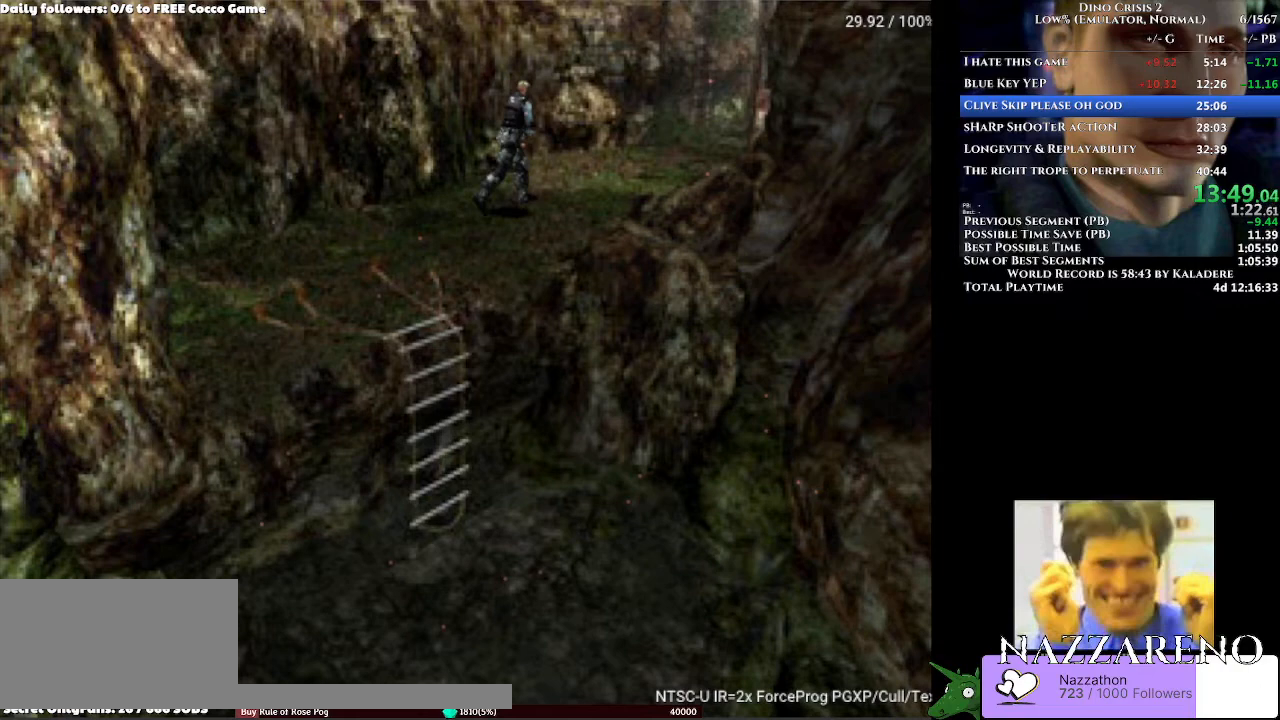
{"buttons": ["A", "DPAD_UP"], "left_stick": "center", "right_stick": "center", "events": []}
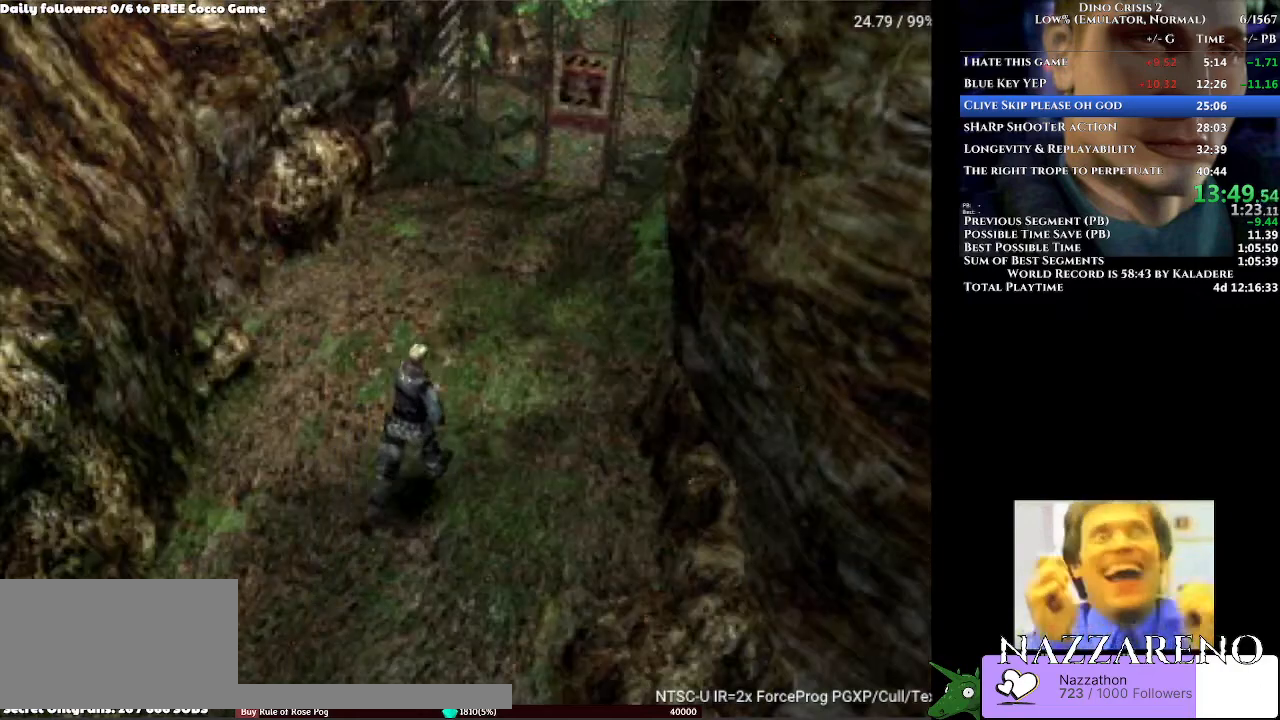
{"buttons": ["A", "DPAD_UP"], "left_stick": "center", "right_stick": "center", "events": [[267, "DPAD_RIGHT", "down"], [333, "DPAD_RIGHT", "up"]]}
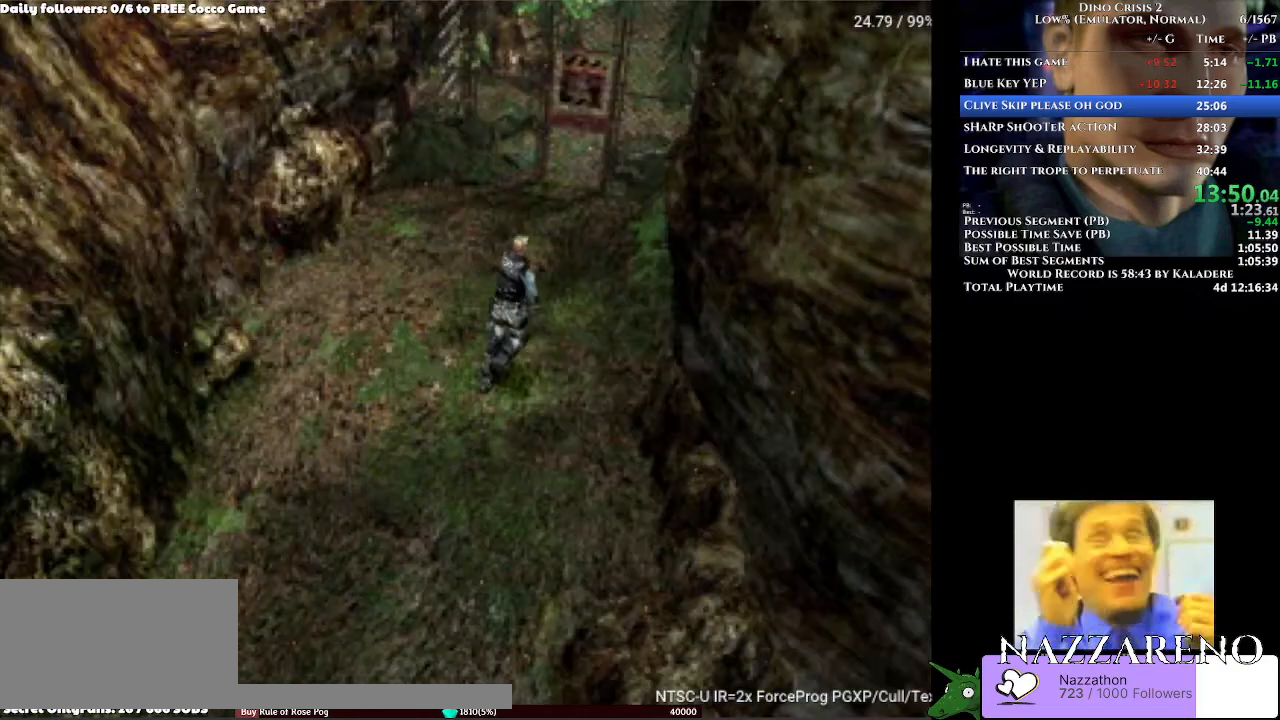
{"buttons": ["A", "DPAD_UP", "DPAD_LEFT"], "left_stick": "center", "right_stick": "center", "events": [[133, "DPAD_LEFT", "down"], [233, "DPAD_LEFT", "up"], [433, "DPAD_LEFT", "down"]]}
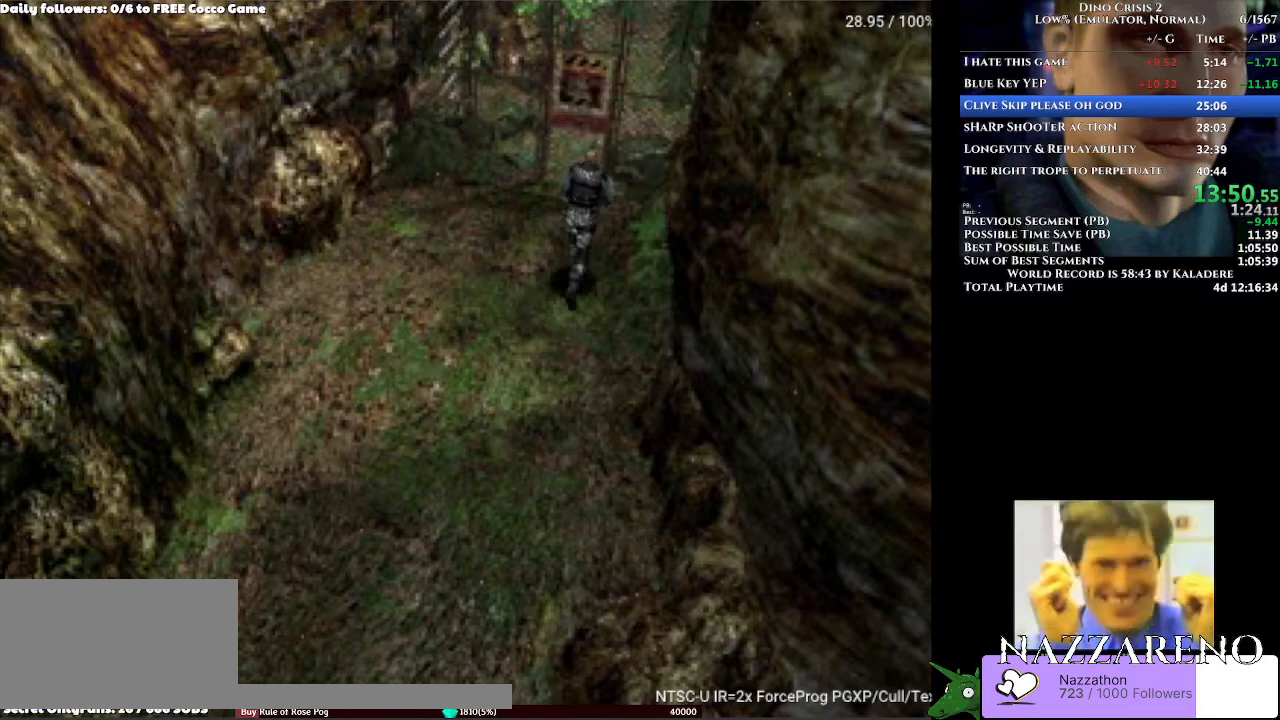
{"buttons": ["A", "DPAD_UP"], "left_stick": "center", "right_stick": "center", "events": [[33, "DPAD_LEFT", "up"], [100, "DPAD_RIGHT", "down"], [267, "DPAD_RIGHT", "up"]]}
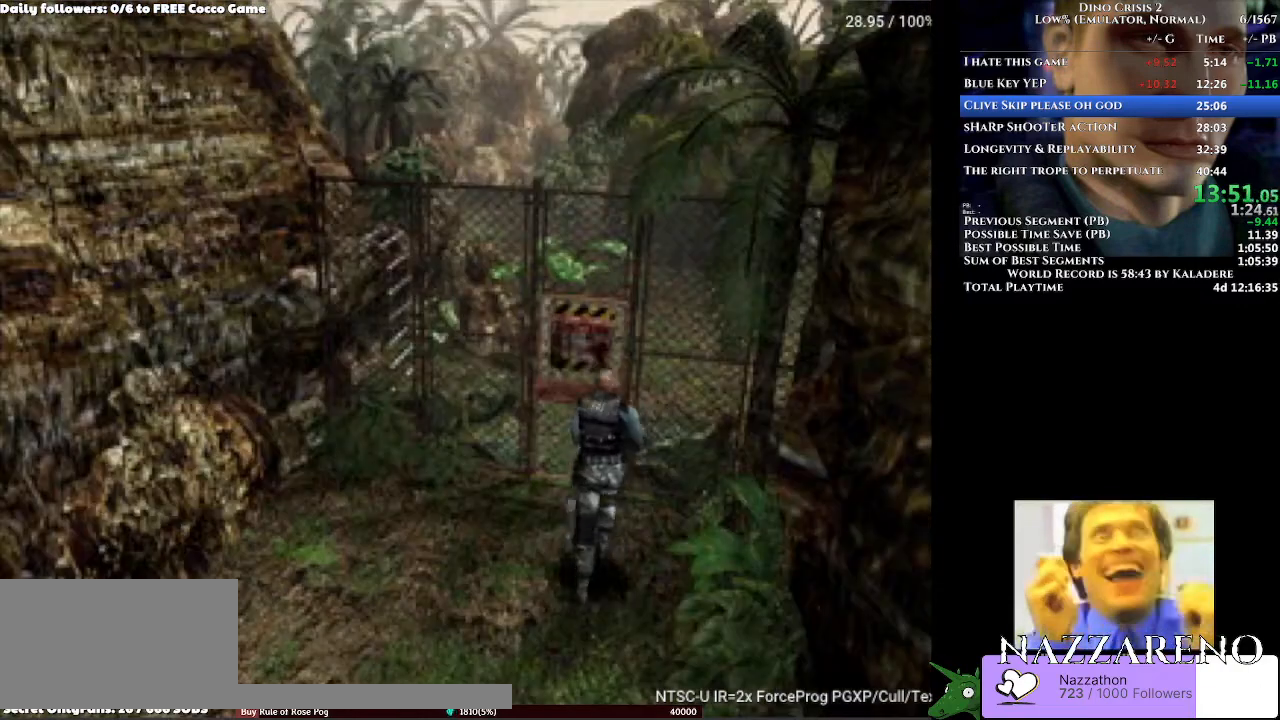
{"buttons": ["A"], "left_stick": "center", "right_stick": "center", "events": [[433, "DPAD_UP", "up"]]}
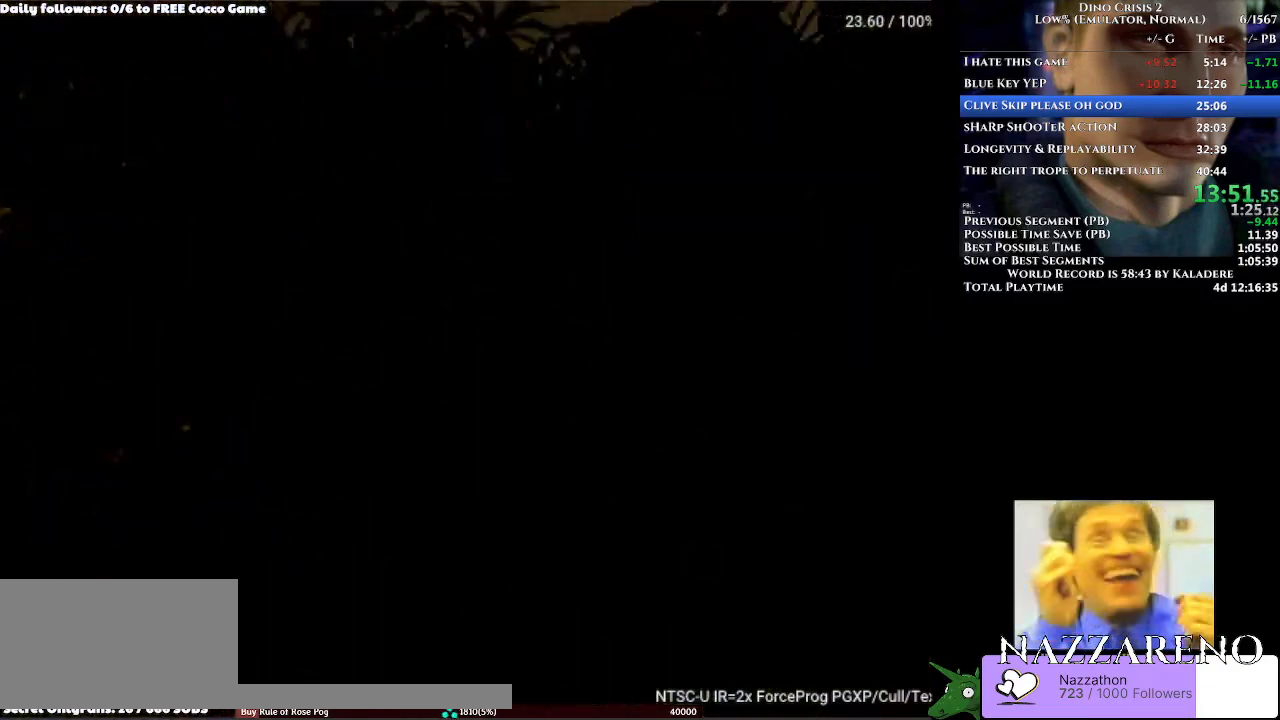
{"buttons": [], "left_stick": "center", "right_stick": "center", "events": [[100, "A", "up"]]}
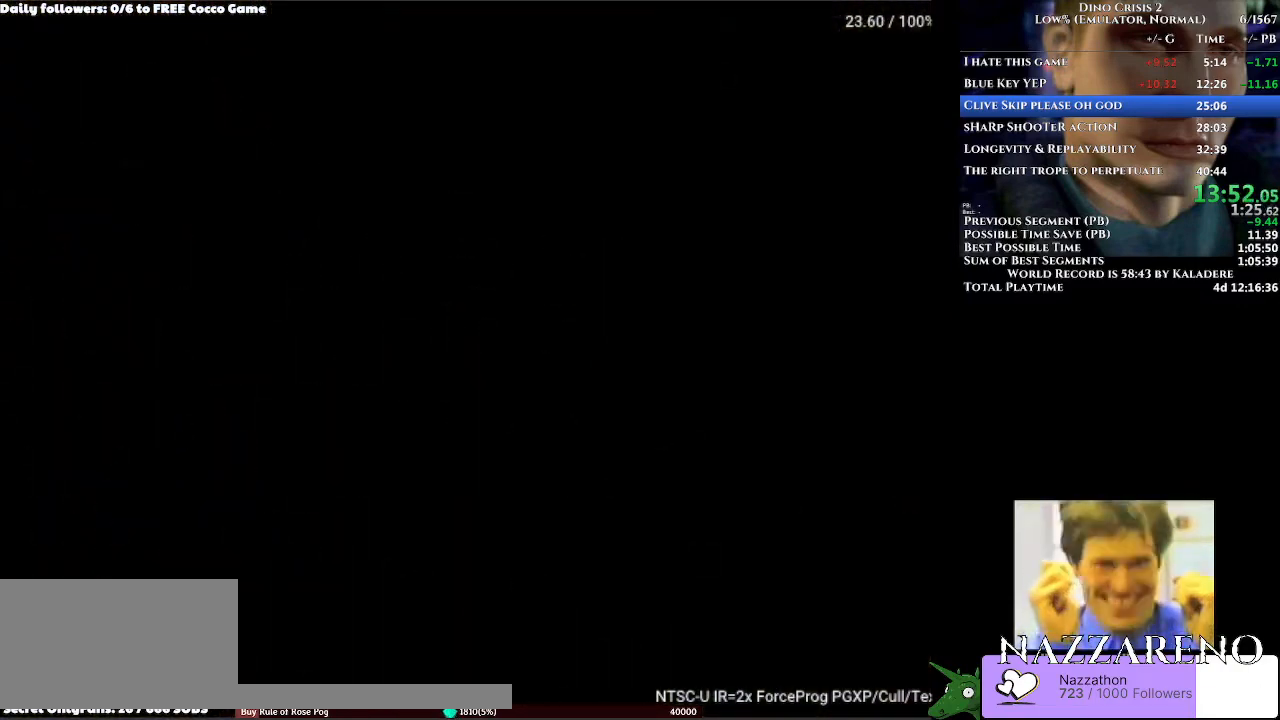
{"buttons": ["DPAD_UP"], "left_stick": "center", "right_stick": "center", "events": [[100, "DPAD_UP", "down"], [300, "DPAD_UP", "up"], [467, "DPAD_UP", "down"]]}
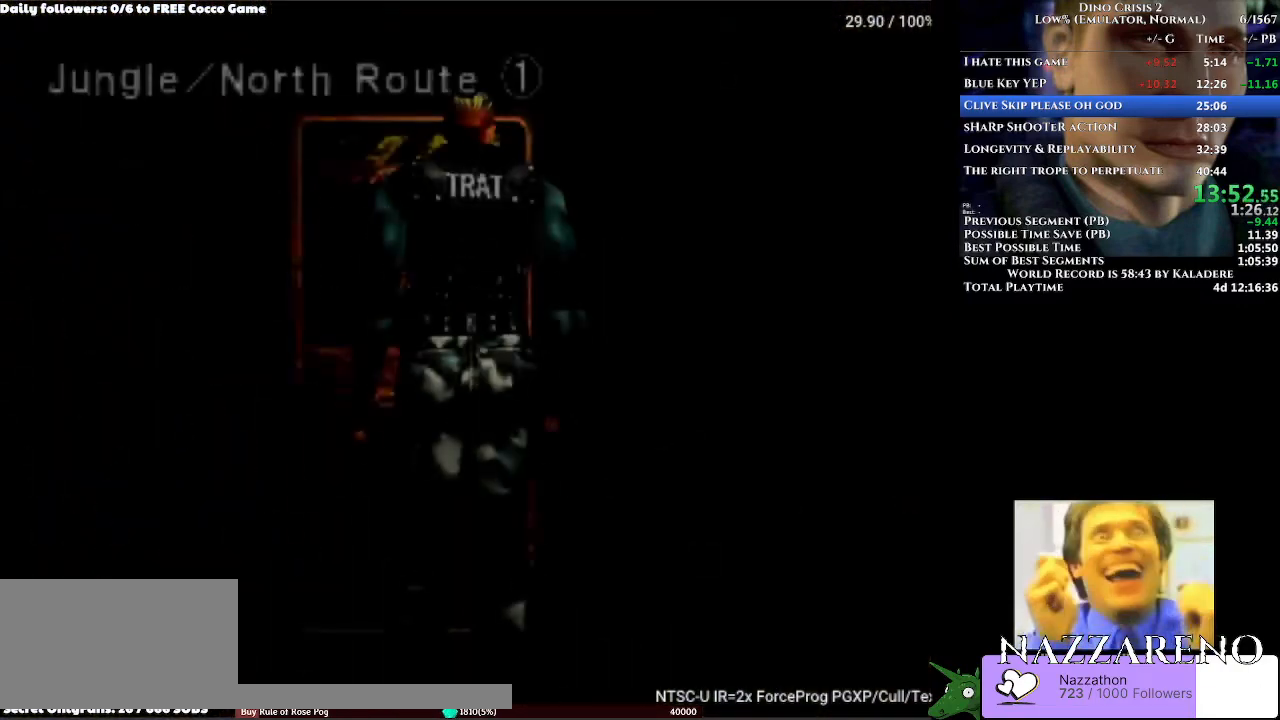
{"buttons": ["DPAD_UP"], "left_stick": "center", "right_stick": "center", "events": [[67, "DPAD_UP", "up"], [167, "DPAD_UP", "down"], [333, "DPAD_RIGHT", "down"], [467, "DPAD_RIGHT", "up"]]}
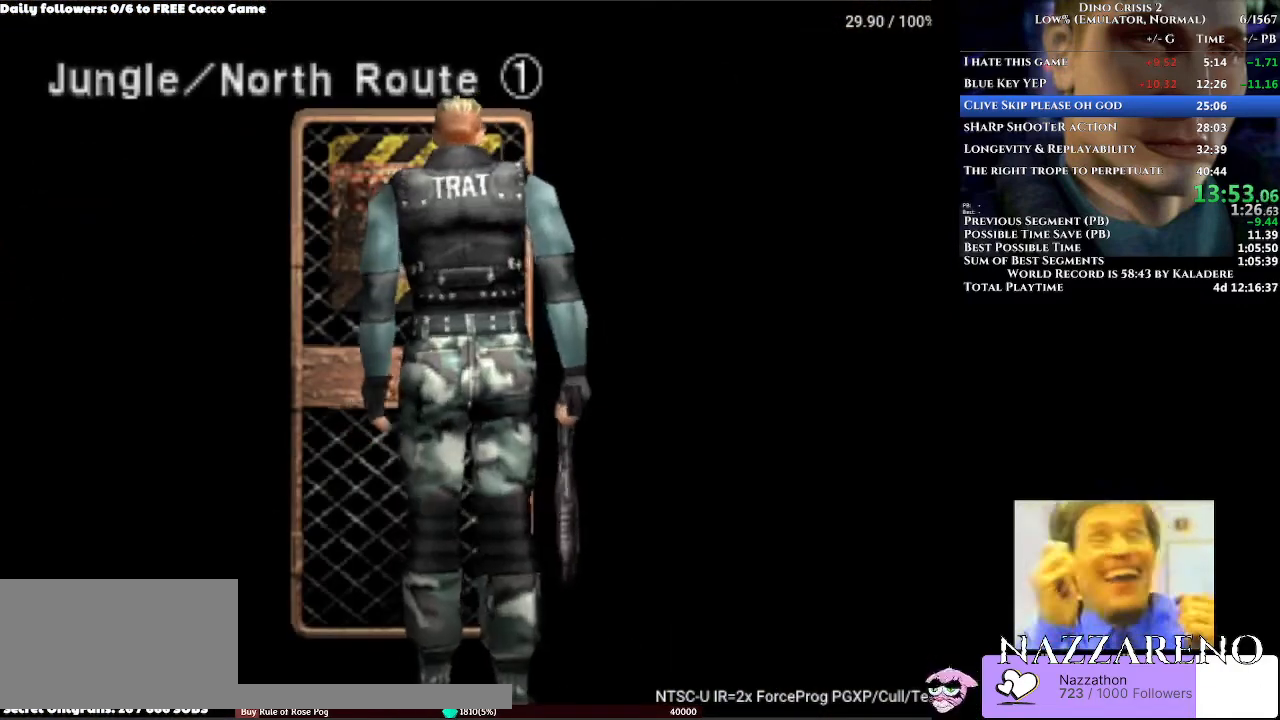
{"buttons": ["DPAD_UP"], "left_stick": "center", "right_stick": "center", "events": [[100, "DPAD_RIGHT", "down"], [200, "DPAD_RIGHT", "up"], [333, "DPAD_LEFT", "down"], [500, "DPAD_LEFT", "up"]]}
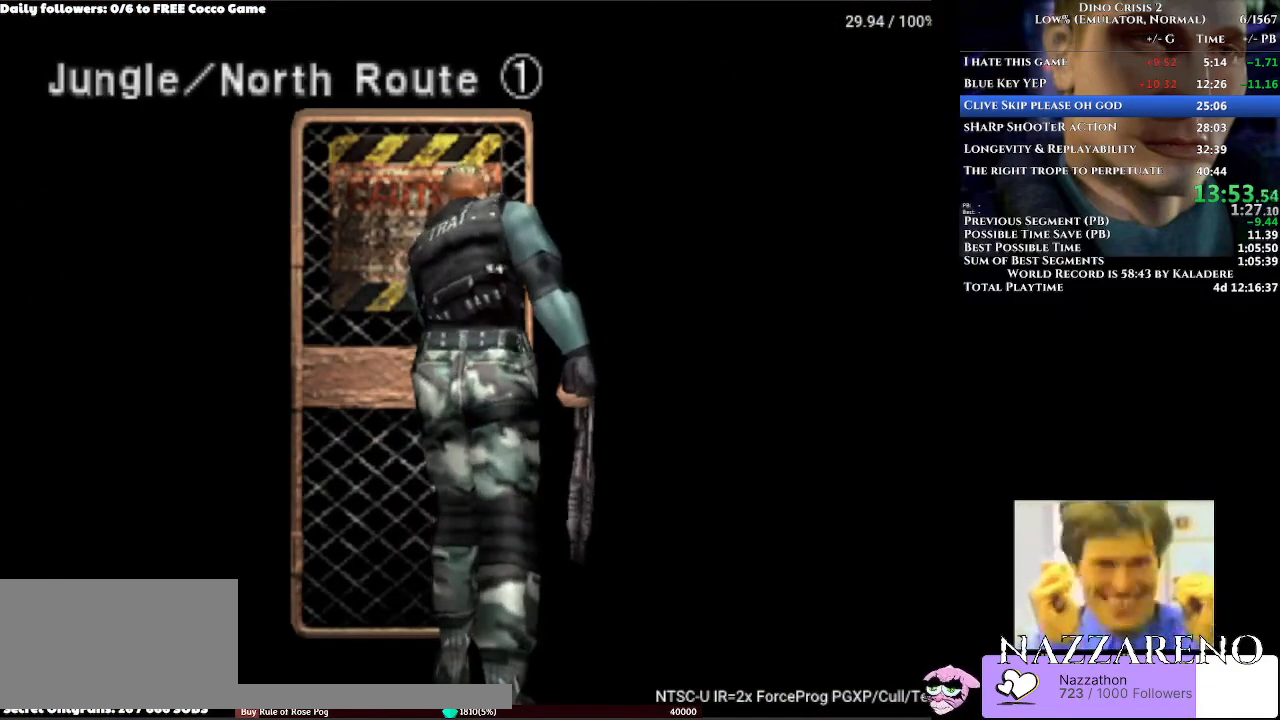
{"buttons": ["DPAD_RIGHT"], "left_stick": "center", "right_stick": "center", "events": [[33, "DPAD_RIGHT", "down"], [100, "DPAD_LEFT", "down"], [100, "DPAD_RIGHT", "up"], [200, "DPAD_LEFT", "up"], [233, "DPAD_RIGHT", "down"], [300, "DPAD_LEFT", "down"], [300, "DPAD_RIGHT", "up"], [433, "DPAD_LEFT", "up"], [467, "DPAD_RIGHT", "down"], [467, "DPAD_UP", "up"]]}
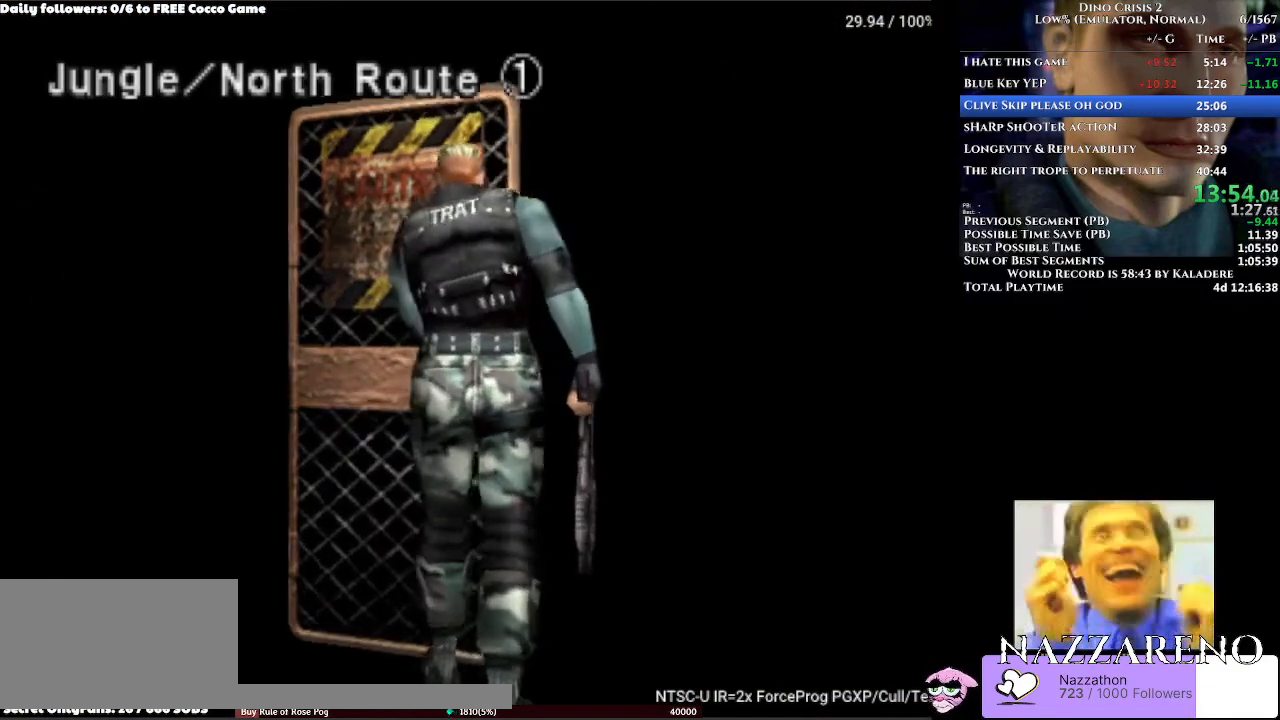
{"buttons": [], "left_stick": "center", "right_stick": "center"}
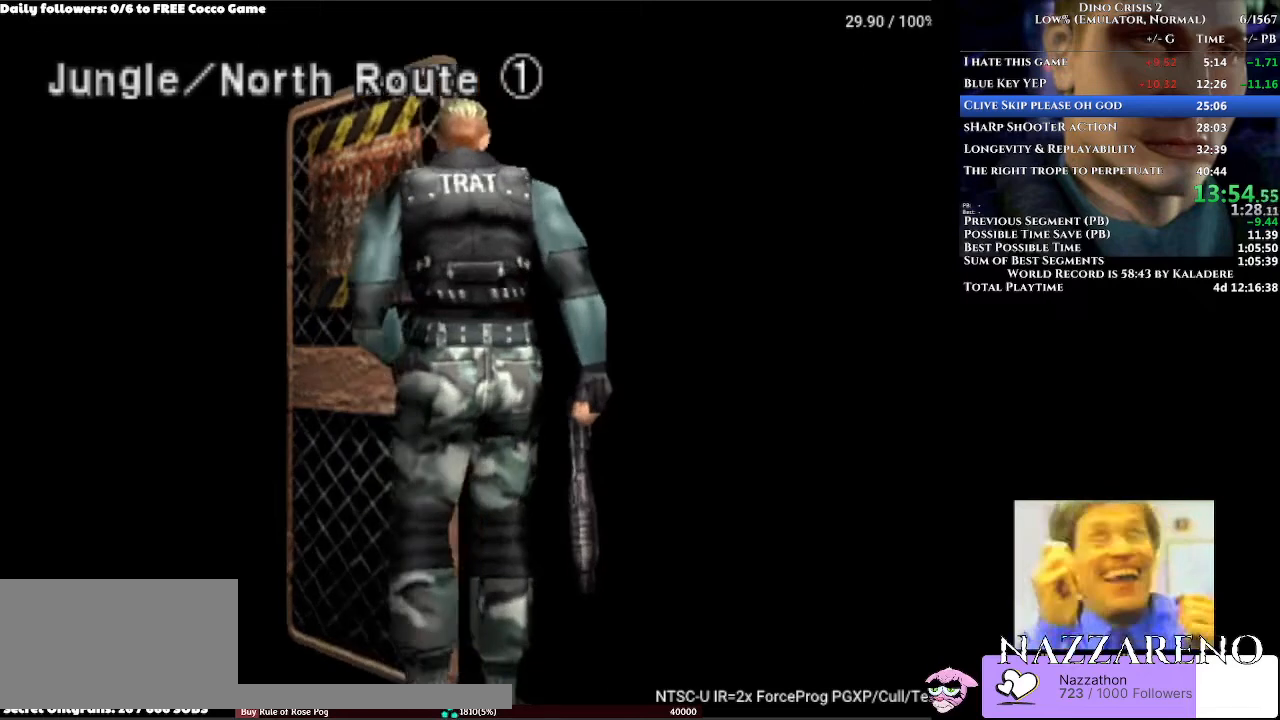
{"buttons": ["DPAD_UP"], "left_stick": "center", "right_stick": "center", "events": [[33, "DPAD_DOWN", "down"], [67, "DPAD_LEFT", "down"], [100, "DPAD_DOWN", "up"], [133, "DPAD_UP", "down"], [200, "DPAD_LEFT", "up"], [233, "DPAD_UP", "up"], [300, "DPAD_DOWN", "down"], [333, "DPAD_LEFT", "down"], [367, "DPAD_DOWN", "up"], [400, "DPAD_UP", "down"], [433, "DPAD_LEFT", "up"]]}
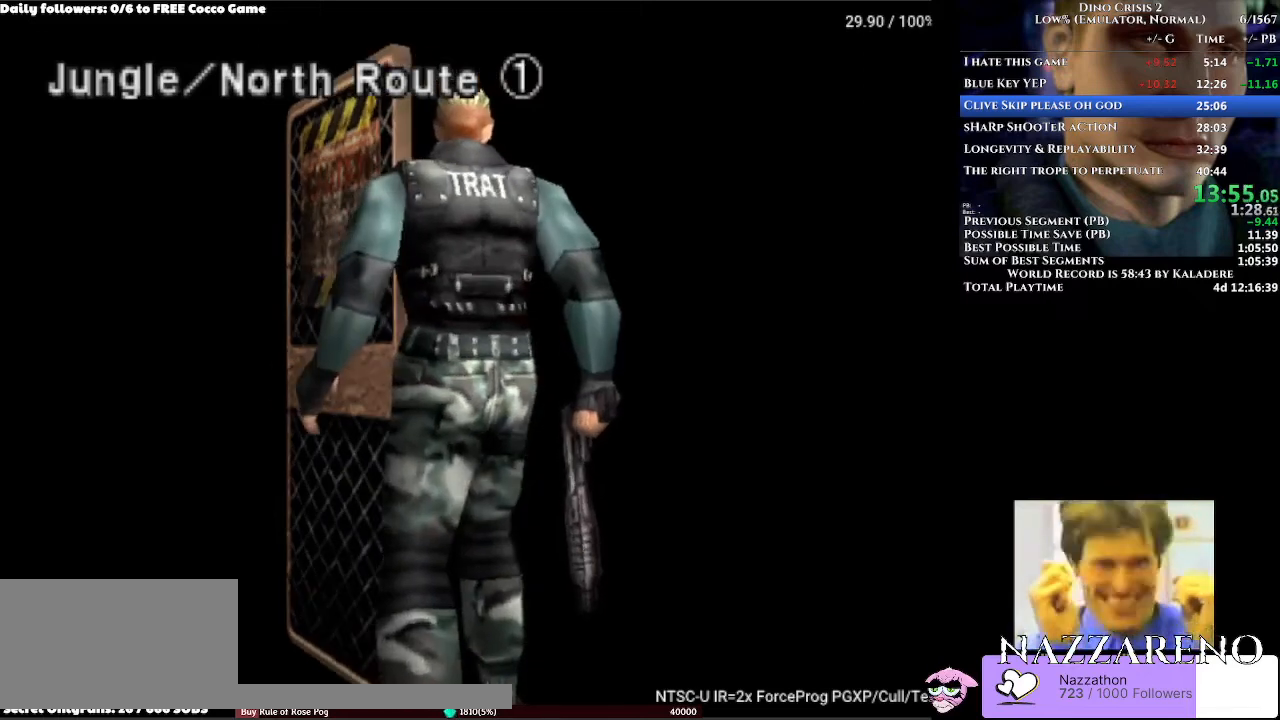
{"buttons": ["DPAD_UP", "DPAD_RIGHT"], "left_stick": "center", "right_stick": "center", "events": [[367, "DPAD_LEFT", "down"], [433, "DPAD_LEFT", "up"], [467, "DPAD_RIGHT", "down"]]}
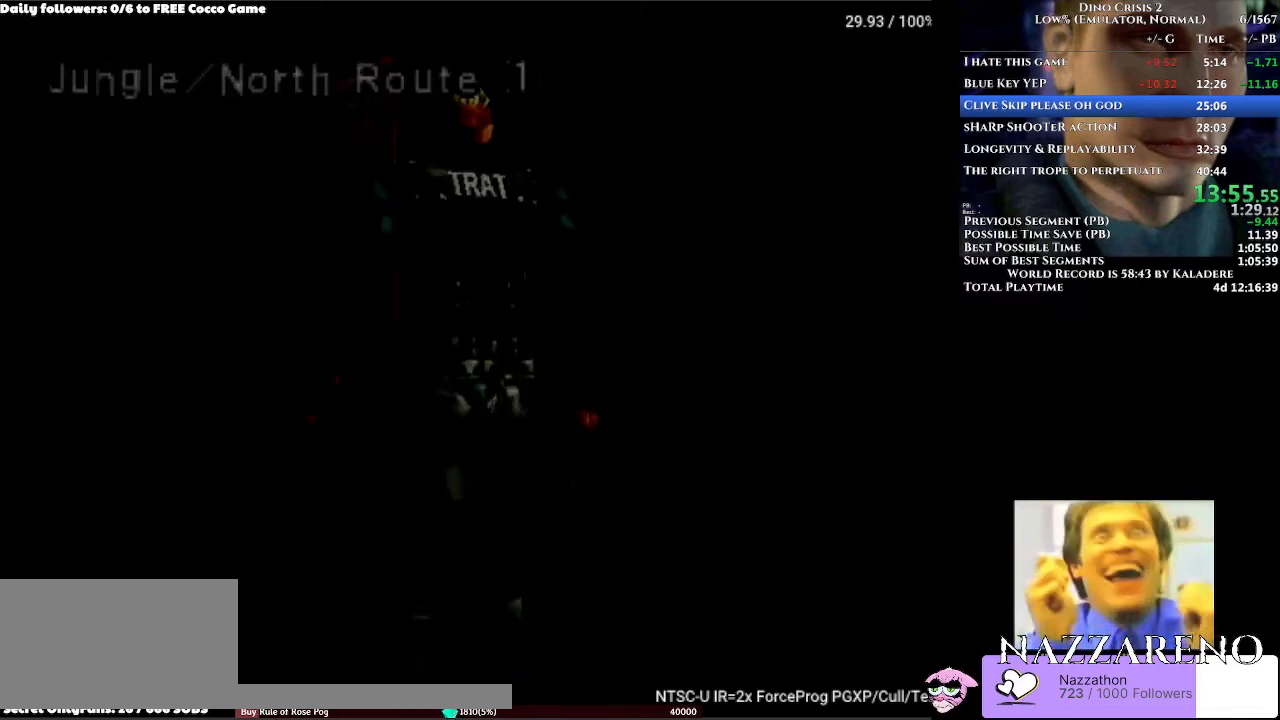
{"buttons": ["DPAD_UP", "DPAD_RIGHT"], "left_stick": "center", "right_stick": "center", "events": [[100, "DPAD_RIGHT", "up"], [133, "DPAD_LEFT", "down"], [200, "DPAD_LEFT", "up"], [233, "DPAD_RIGHT", "down"], [333, "DPAD_RIGHT", "up"], [467, "DPAD_RIGHT", "down"]]}
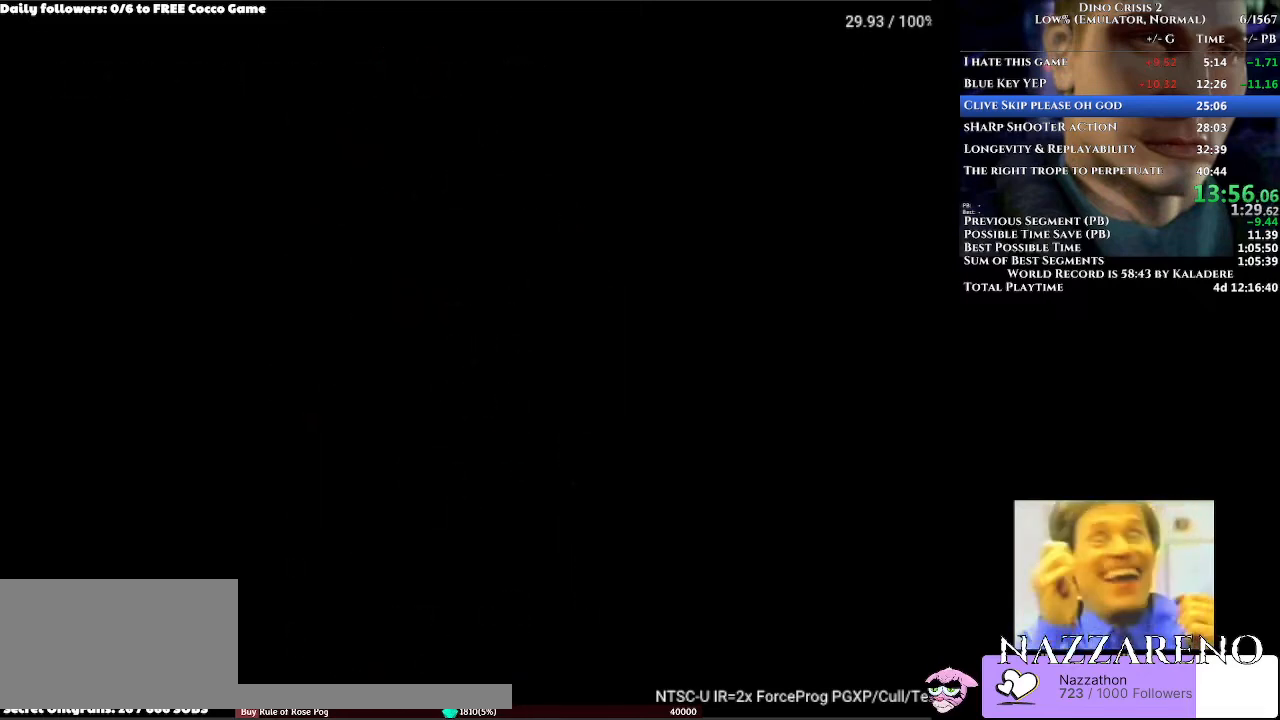
{"buttons": ["DPAD_UP"], "left_stick": "center", "right_stick": "center", "events": [[33, "DPAD_RIGHT", "up"], [67, "DPAD_LEFT", "down"], [133, "DPAD_LEFT", "up"], [167, "DPAD_RIGHT", "down"], [267, "DPAD_RIGHT", "up"], [333, "DPAD_LEFT", "down"], [400, "DPAD_LEFT", "up"], [433, "DPAD_RIGHT", "down"], [500, "DPAD_RIGHT", "up"]]}
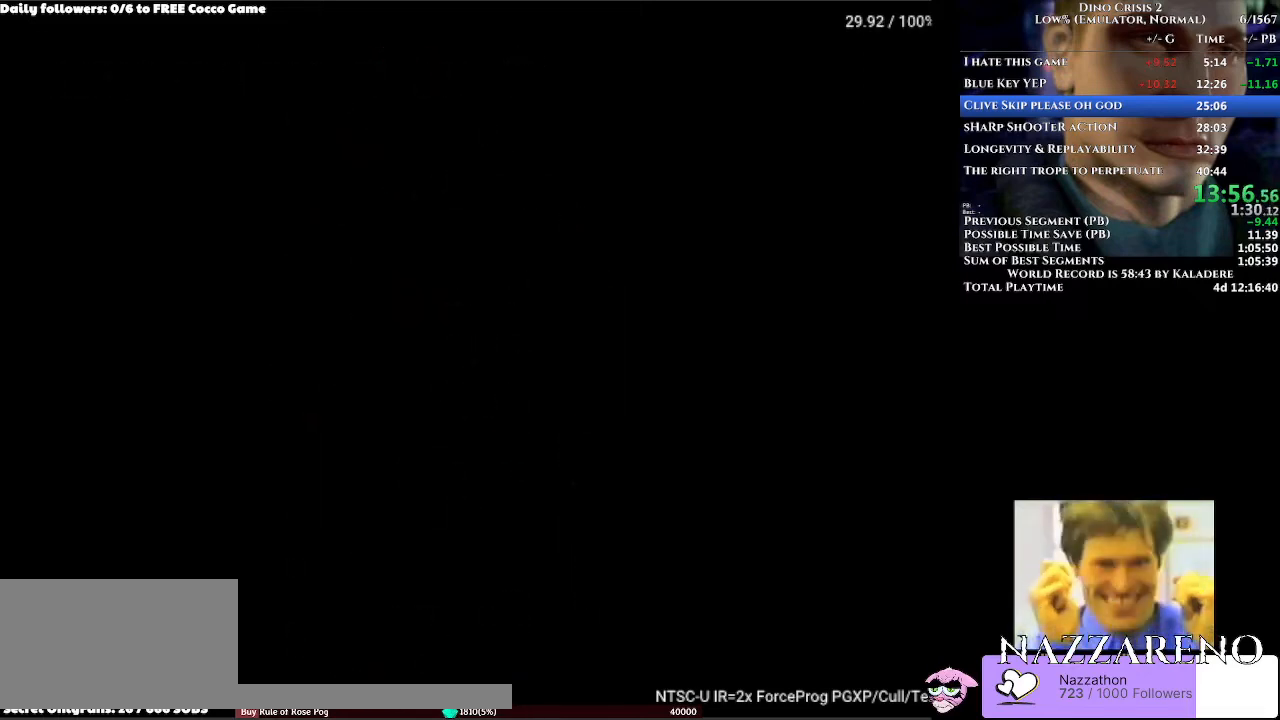
{"buttons": ["DPAD_UP", "DPAD_LEFT"], "left_stick": "center", "right_stick": "center", "events": [[33, "DPAD_LEFT", "down"], [133, "DPAD_LEFT", "up"], [267, "DPAD_LEFT", "down"]]}
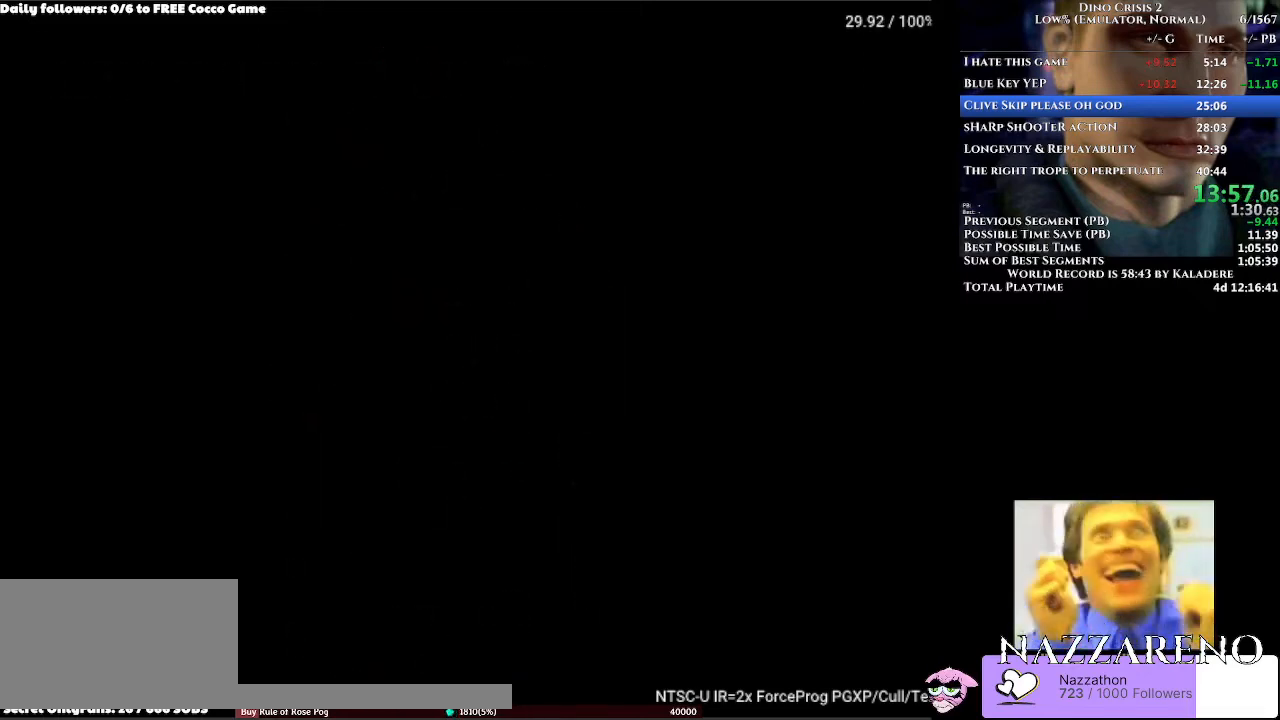
{"buttons": ["DPAD_UP", "DPAD_LEFT"], "left_stick": "center", "right_stick": "center", "events": []}
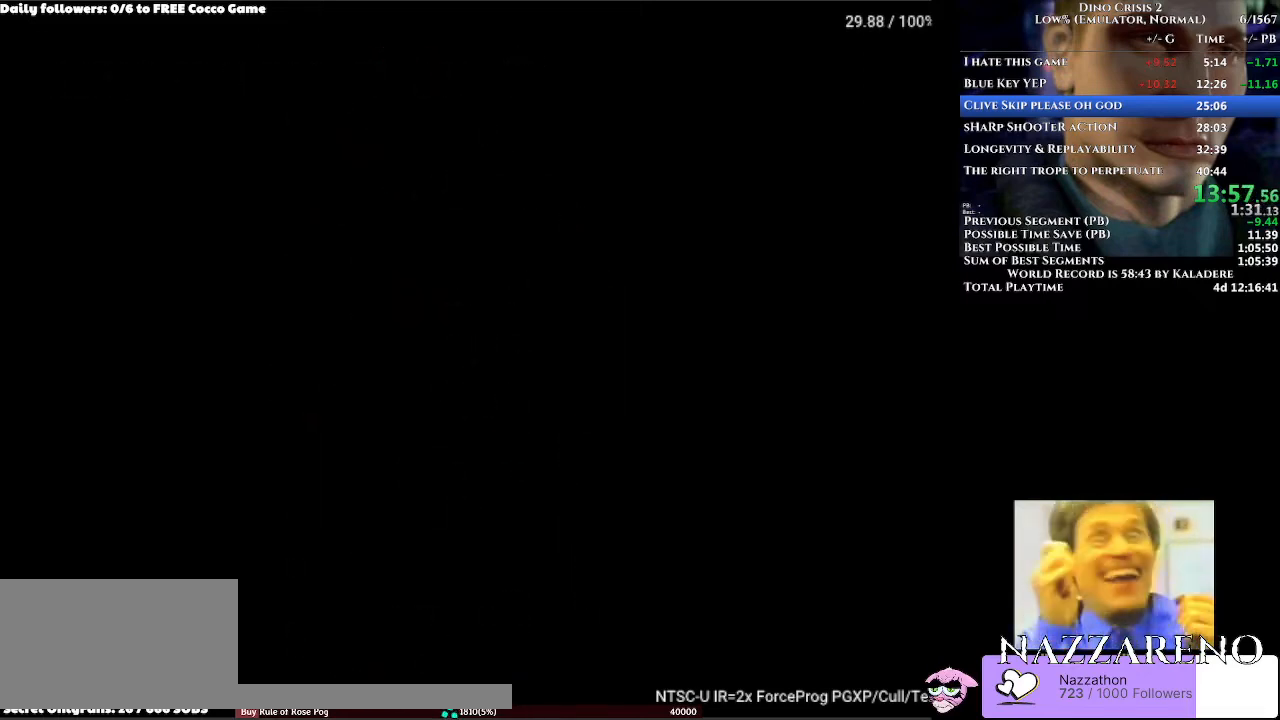
{"buttons": ["DPAD_UP", "DPAD_LEFT"], "left_stick": "center", "right_stick": "center", "events": []}
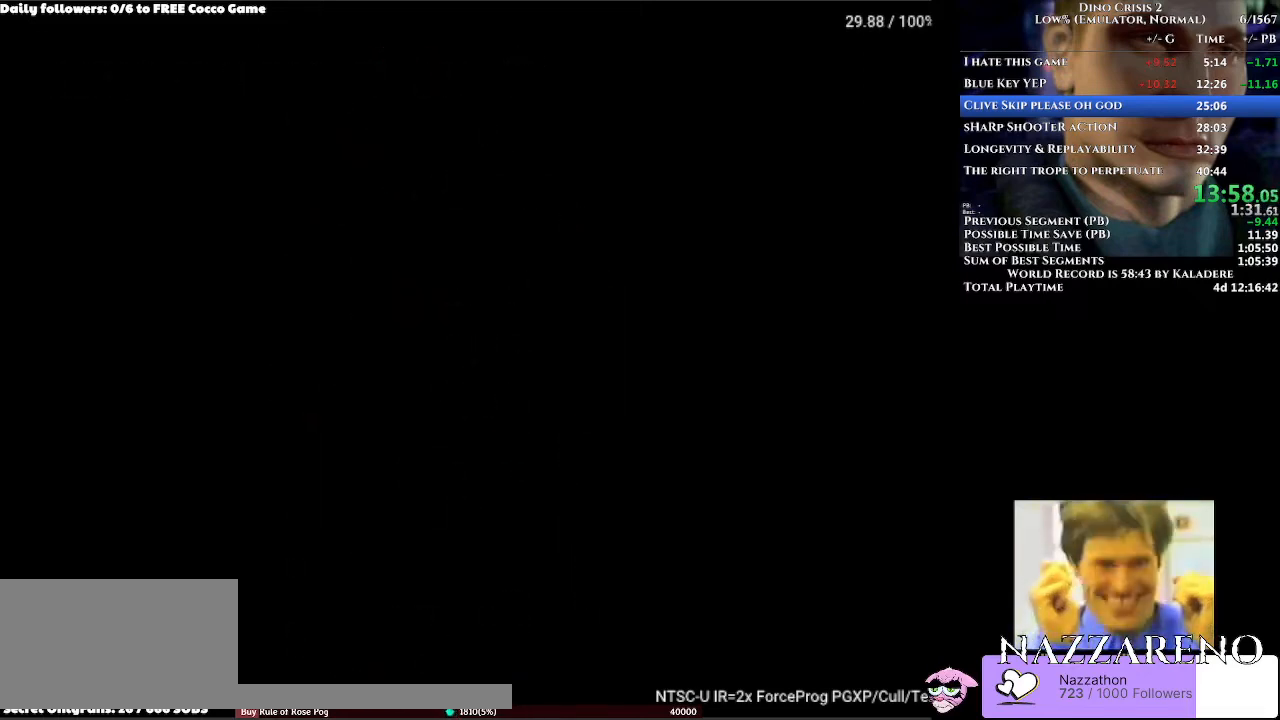
{"buttons": ["DPAD_UP", "DPAD_LEFT"], "left_stick": "center", "right_stick": "center", "events": []}
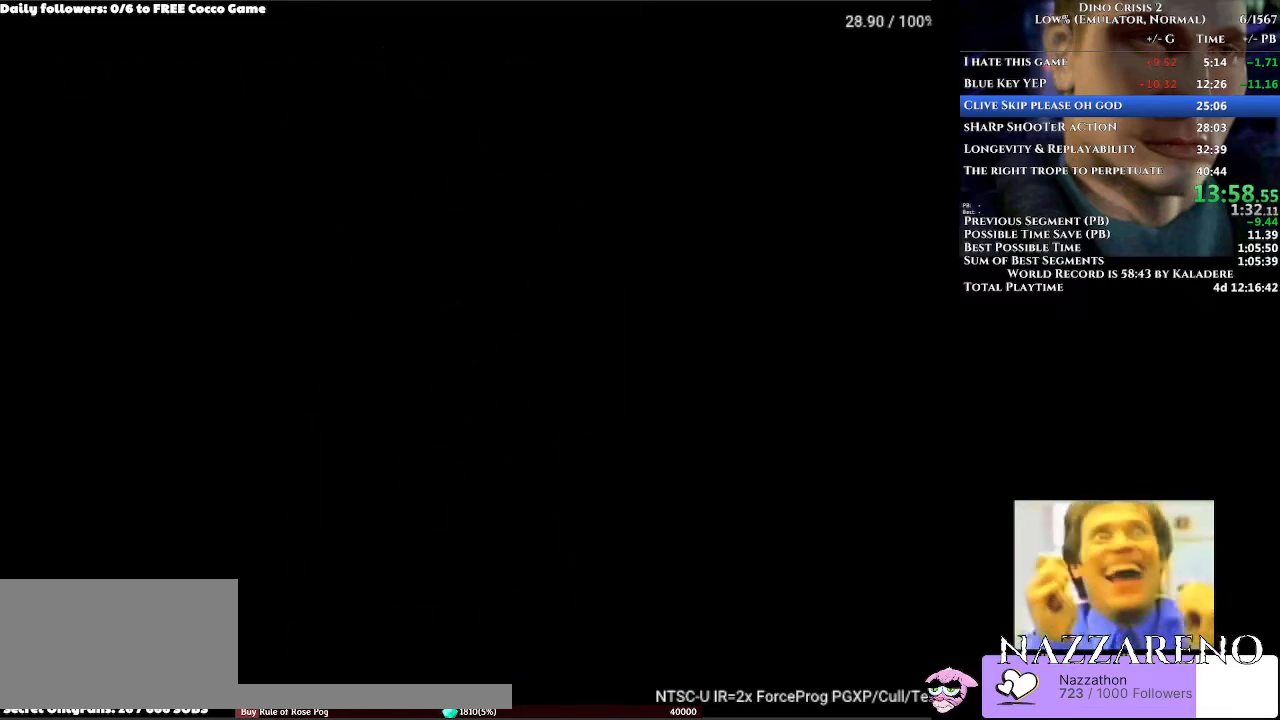
{"buttons": ["DPAD_UP", "DPAD_LEFT"], "left_stick": "center", "right_stick": "center", "events": []}